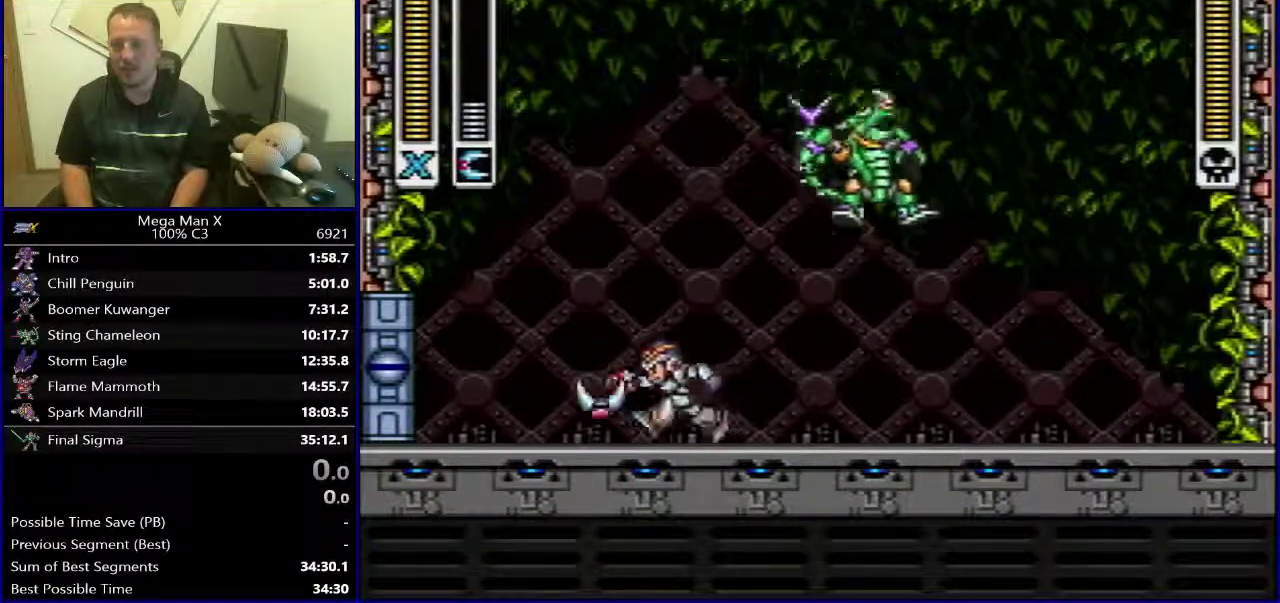
Gameplay with a controller (Nintendo layout); each line is a JSON object with the inputs held at the frame after it. "events" lists button and stick changes between this image and that frame as [ms after this image, input, new state], when the widget could be followed in between. Not read: L3 R1 R3.
{"buttons": ["DPAD_RIGHT"], "events": [[67, "DPAD_LEFT", "up"], [217, "DPAD_RIGHT", "down"]]}
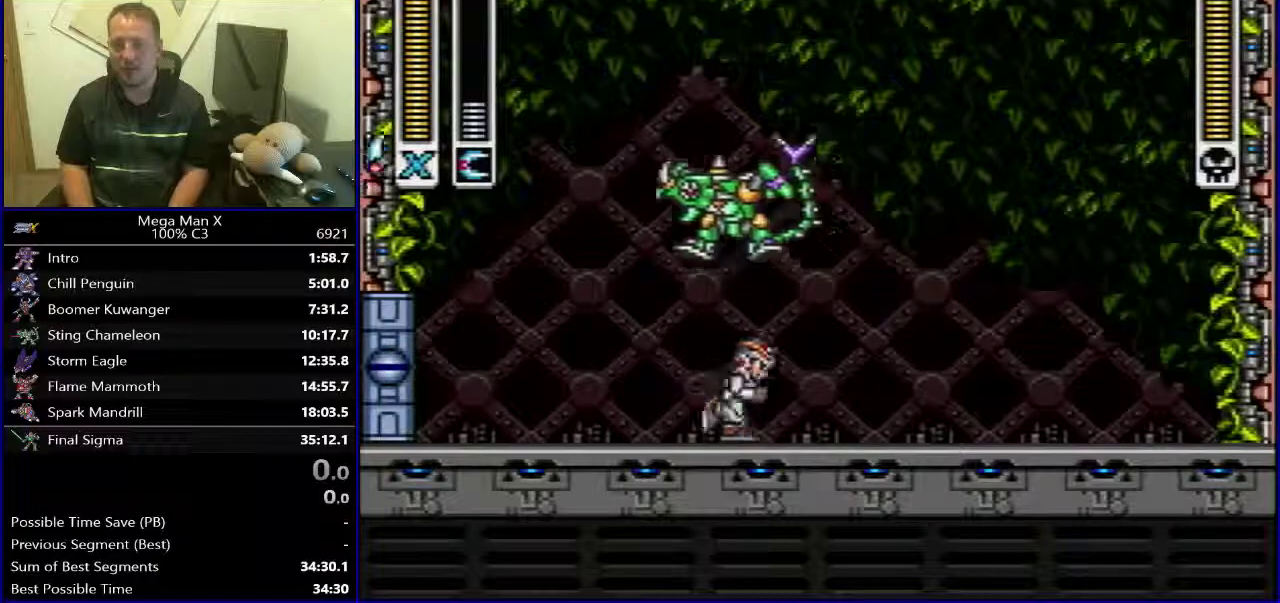
{"buttons": ["DPAD_RIGHT"], "events": [[333, "Y", "down"], [483, "Y", "up"]]}
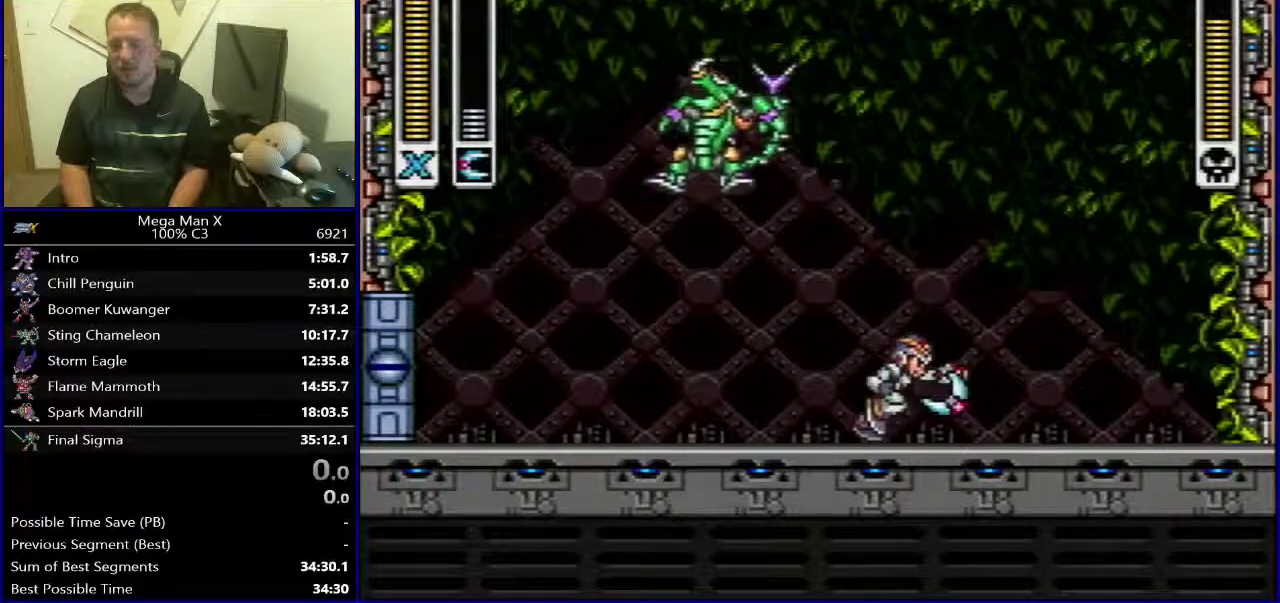
{"buttons": ["DPAD_LEFT"], "events": [[83, "DPAD_RIGHT", "up"], [217, "DPAD_LEFT", "down"]]}
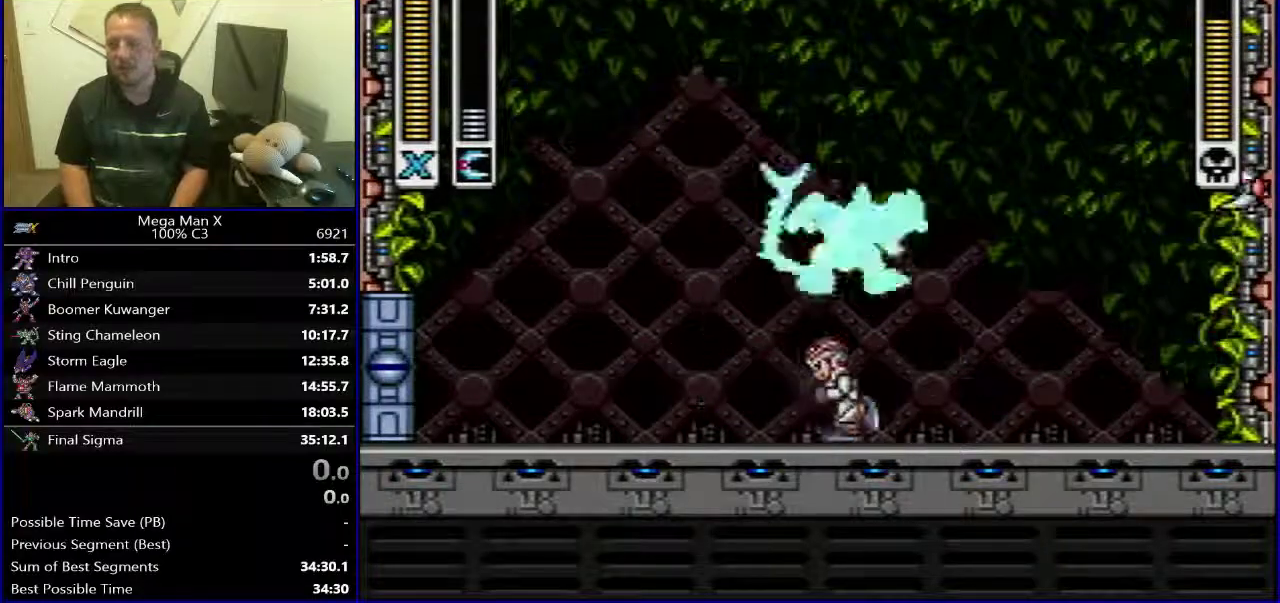
{"buttons": ["DPAD_LEFT"], "events": [[333, "Y", "down"], [467, "Y", "up"]]}
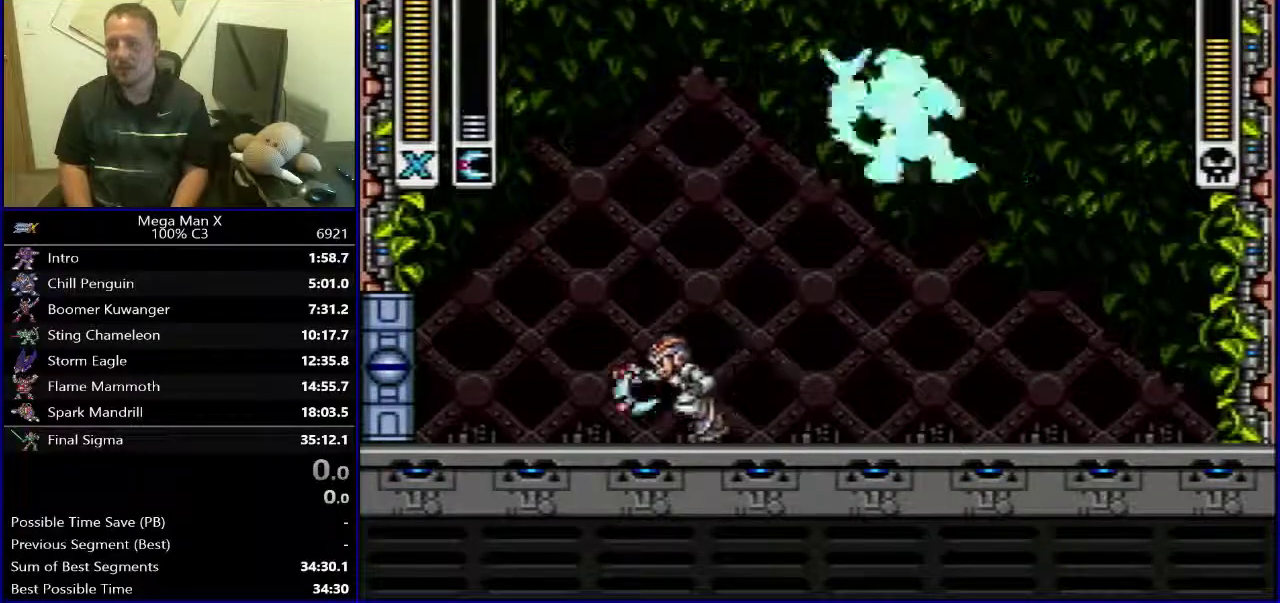
{"buttons": ["DPAD_RIGHT"], "events": [[133, "DPAD_LEFT", "up"], [333, "DPAD_RIGHT", "down"]]}
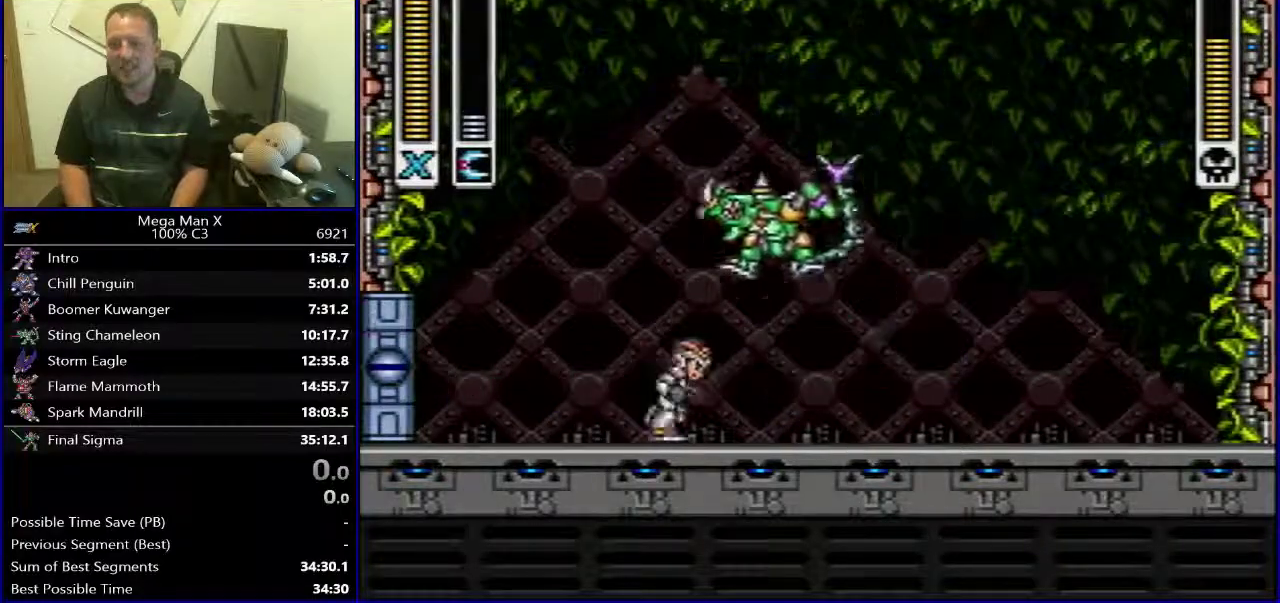
{"buttons": ["Y", "DPAD_RIGHT"], "events": [[417, "Y", "down"]]}
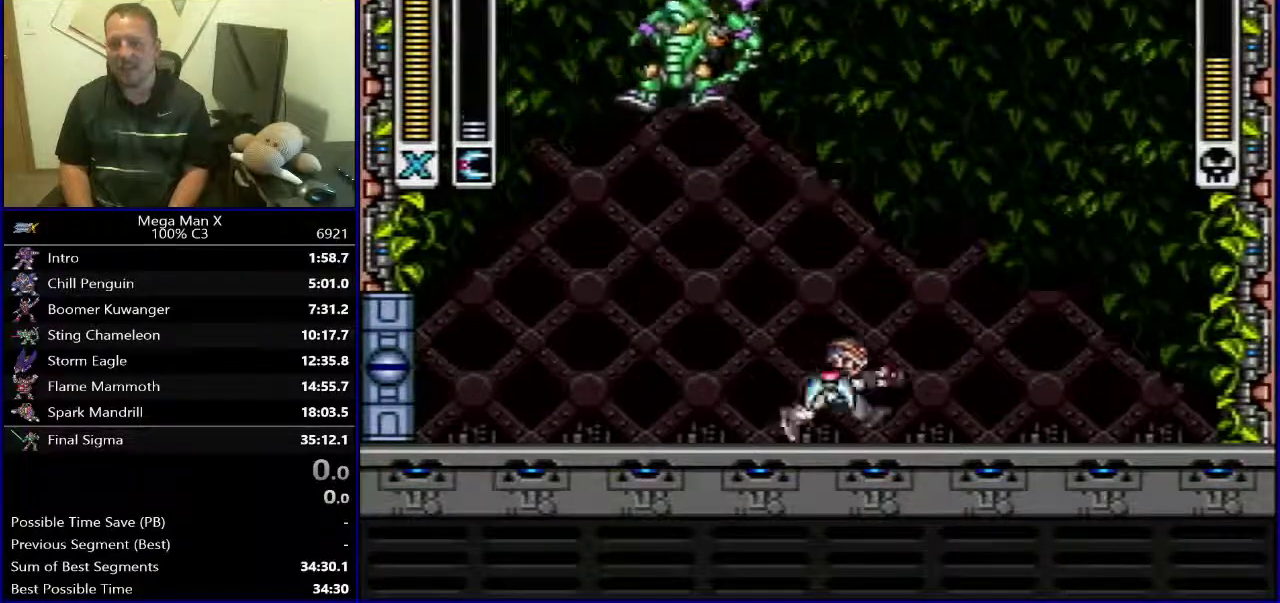
{"buttons": ["DPAD_LEFT"], "events": [[67, "Y", "up"], [317, "DPAD_RIGHT", "up"], [450, "DPAD_LEFT", "down"]]}
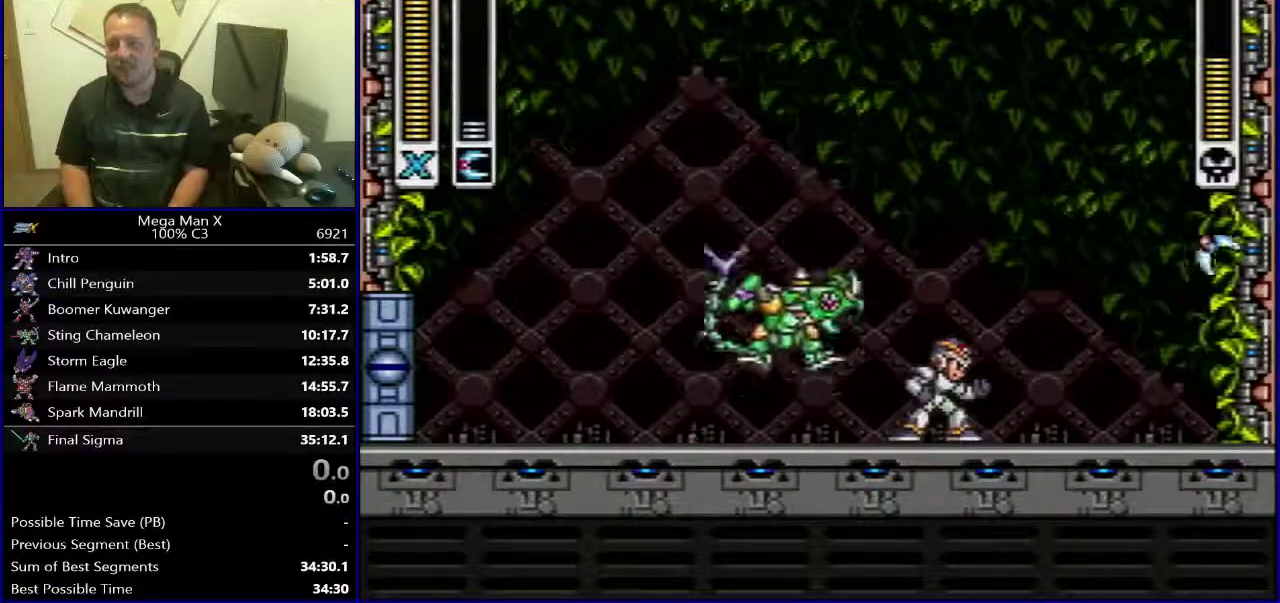
{"buttons": ["Y", "DPAD_LEFT"], "events": [[500, "Y", "down"]]}
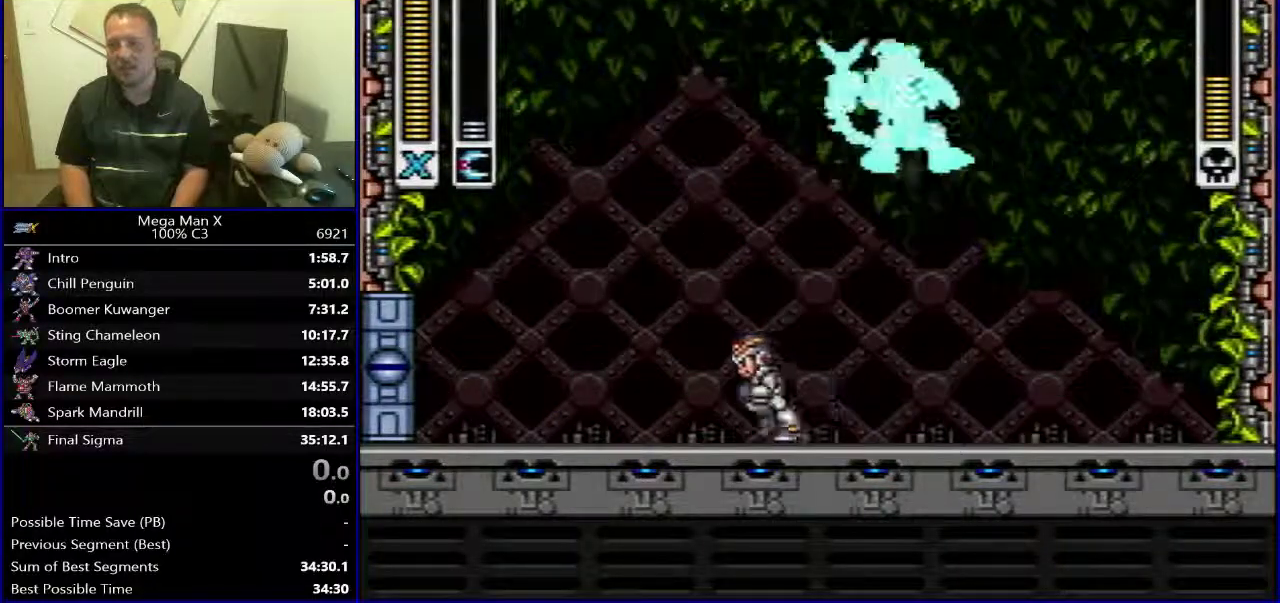
{"buttons": [], "events": [[117, "Y", "up"], [317, "DPAD_LEFT", "up"]]}
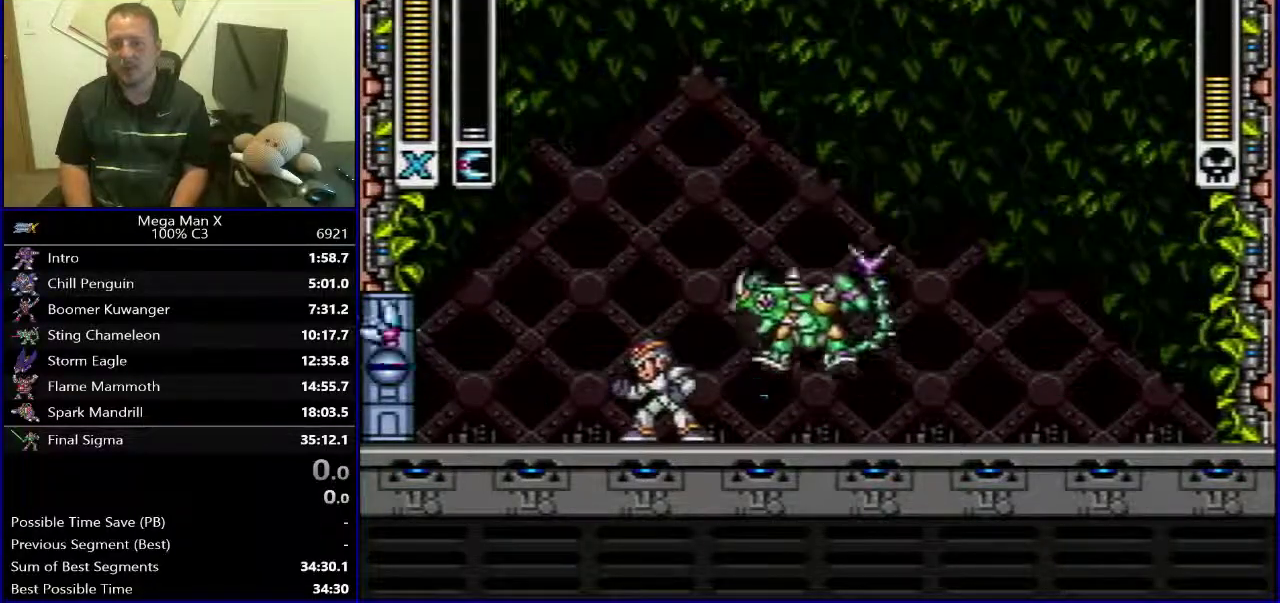
{"buttons": ["DPAD_RIGHT"], "events": [[17, "DPAD_RIGHT", "down"]]}
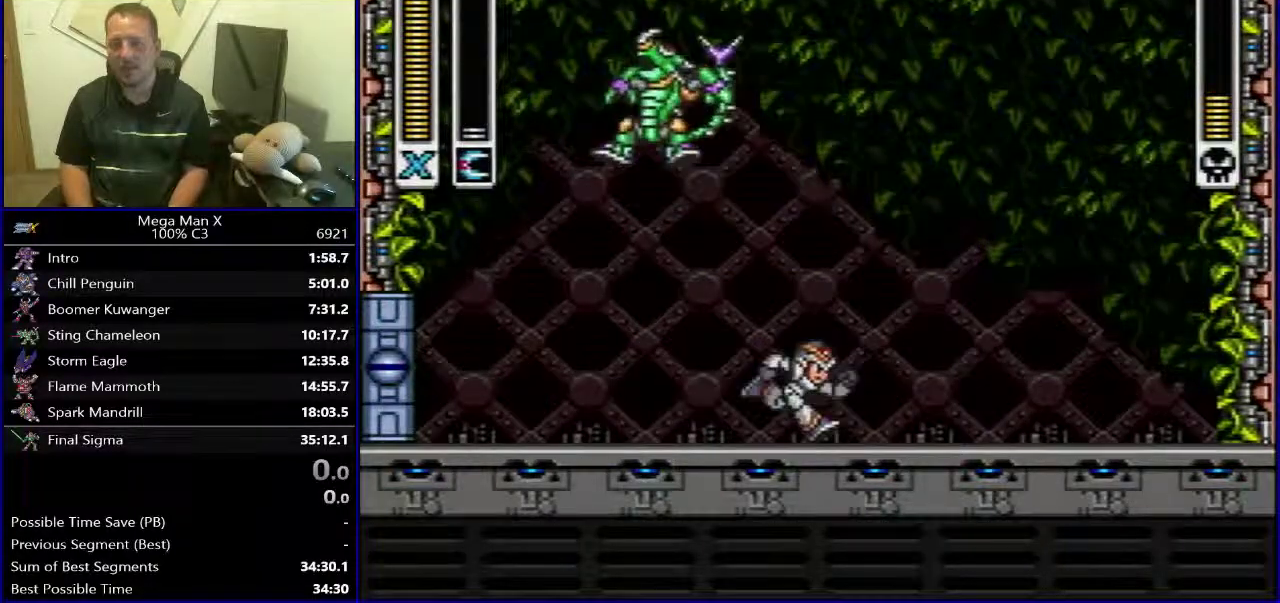
{"buttons": [], "events": [[17, "Y", "down"], [167, "Y", "up"], [417, "DPAD_RIGHT", "up"]]}
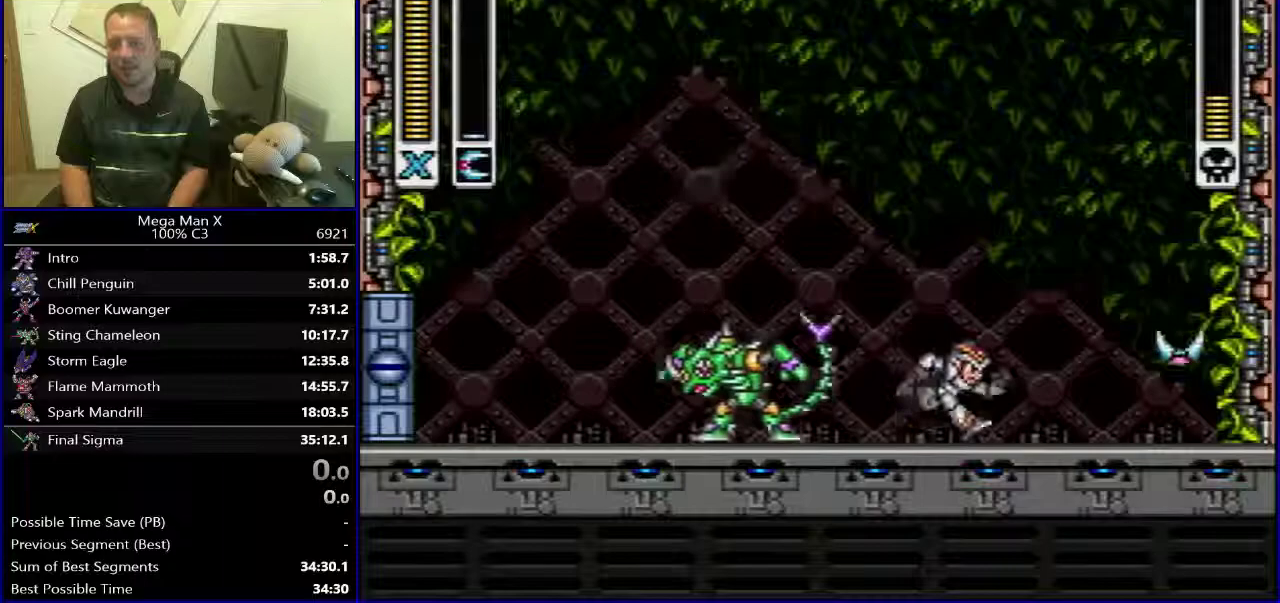
{"buttons": ["DPAD_LEFT"], "events": [[67, "DPAD_LEFT", "down"]]}
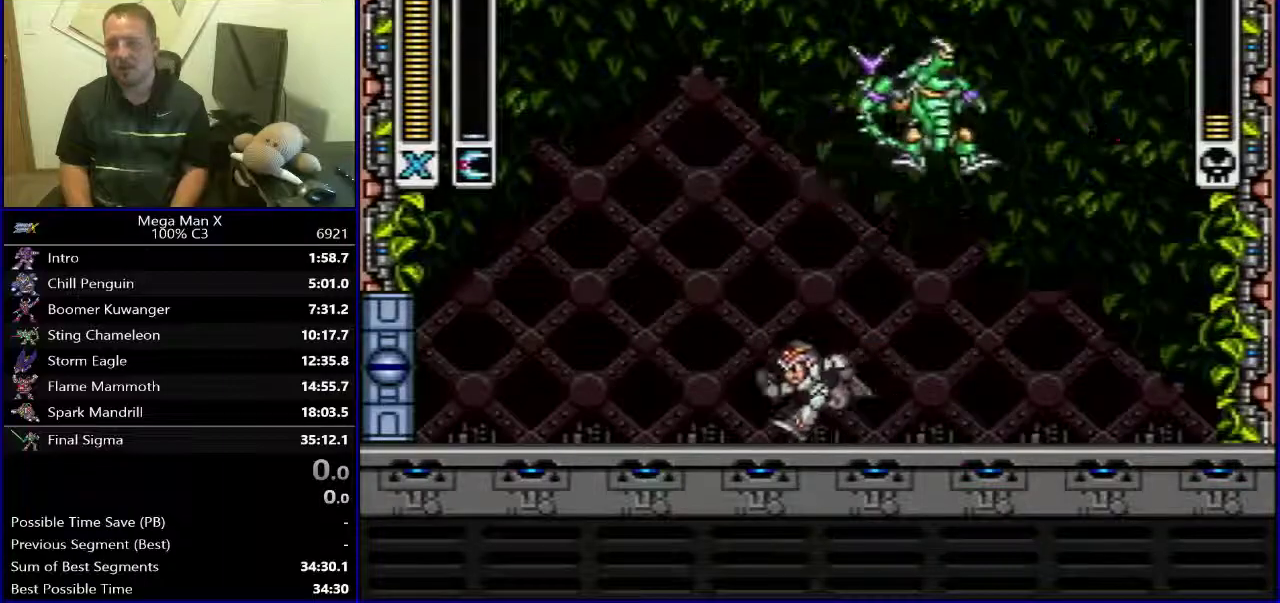
{"buttons": [], "events": [[133, "Y", "down"], [283, "Y", "up"], [350, "DPAD_LEFT", "up"]]}
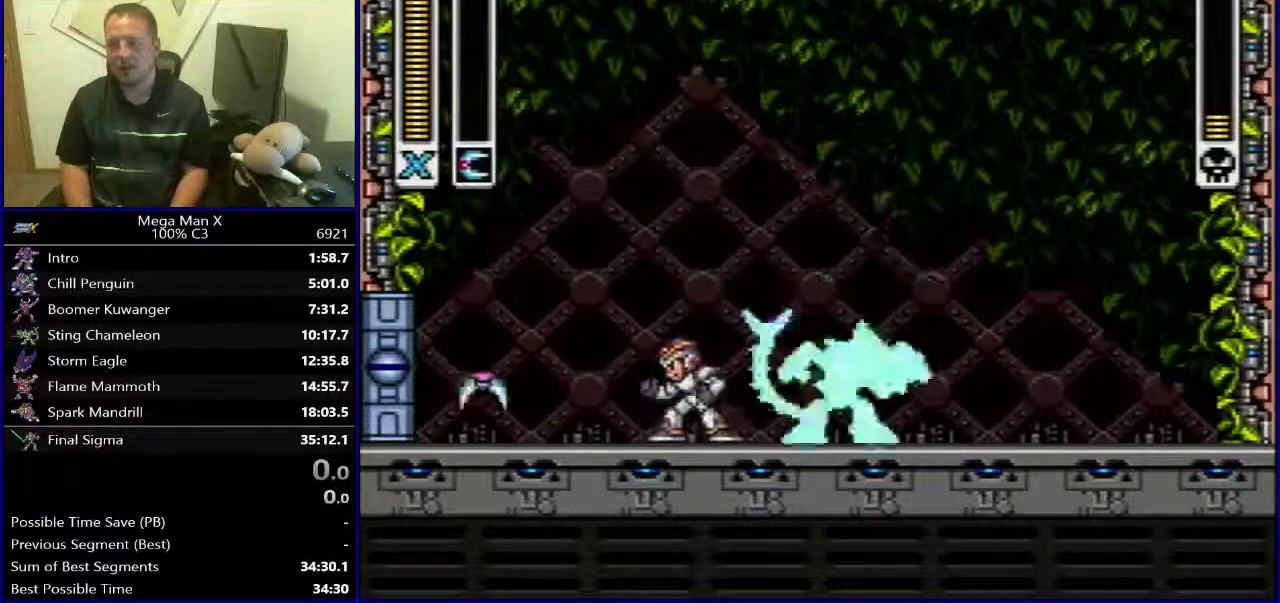
{"buttons": ["DPAD_LEFT"], "events": [[383, "DPAD_LEFT", "down"]]}
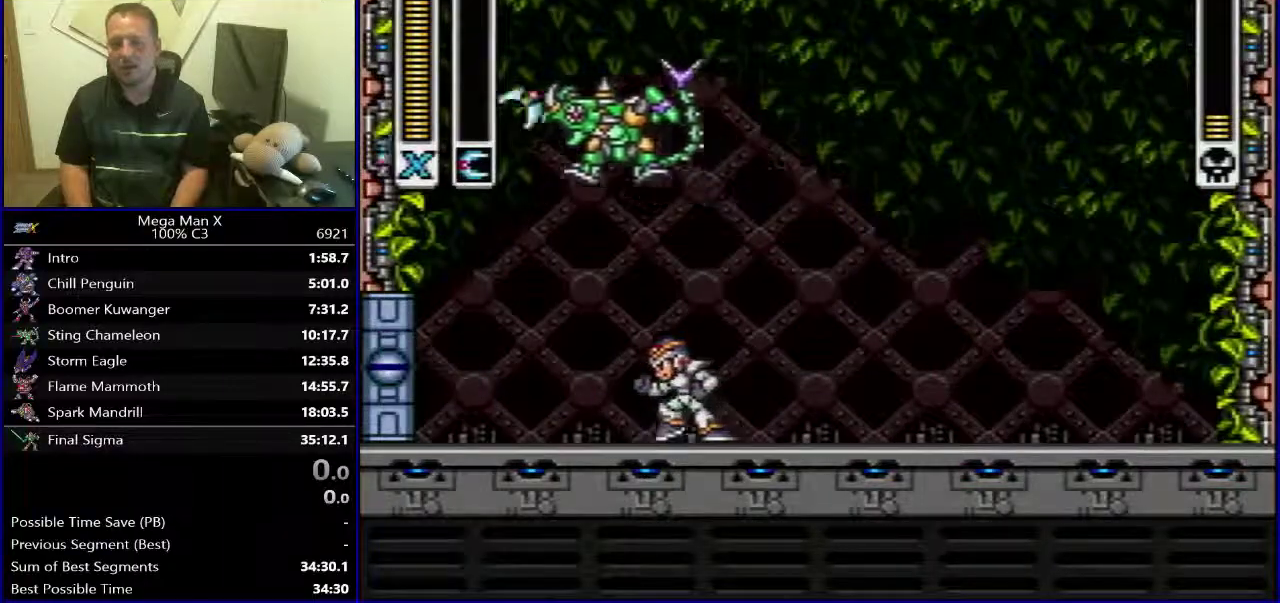
{"buttons": ["B", "DPAD_LEFT"], "events": [[67, "X", "down"], [150, "X", "up"], [217, "X", "down"], [350, "X", "up"], [417, "B", "down"]]}
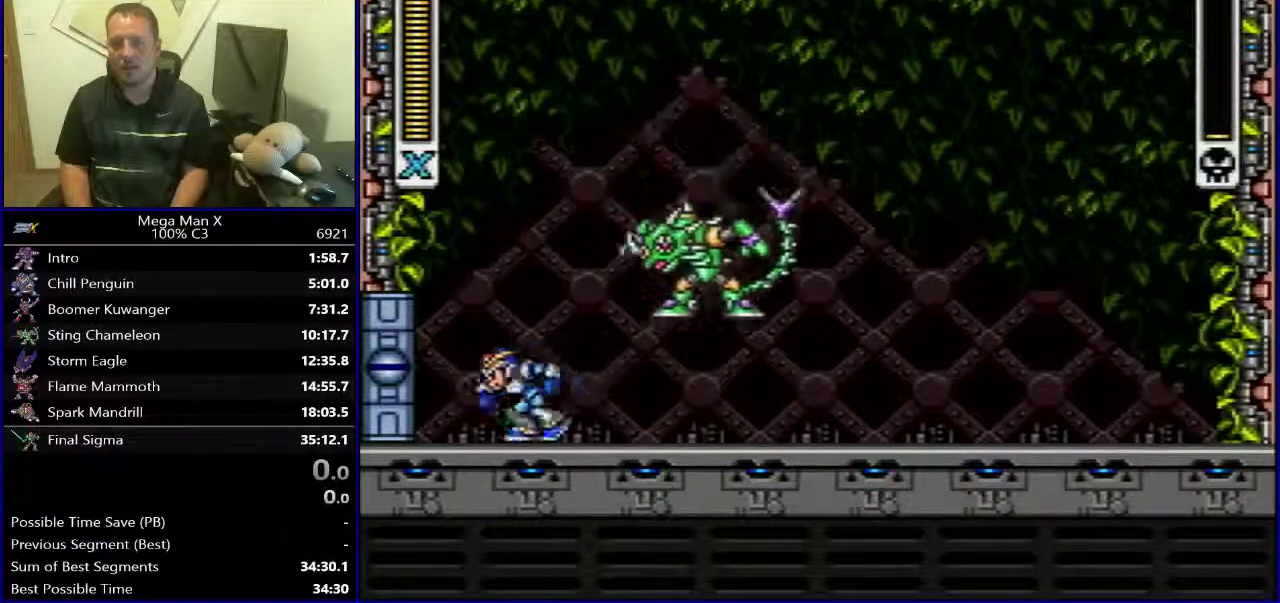
{"buttons": ["B", "Y", "DPAD_RIGHT"], "events": [[183, "DPAD_LEFT", "up"], [200, "DPAD_RIGHT", "down"], [483, "Y", "down"]]}
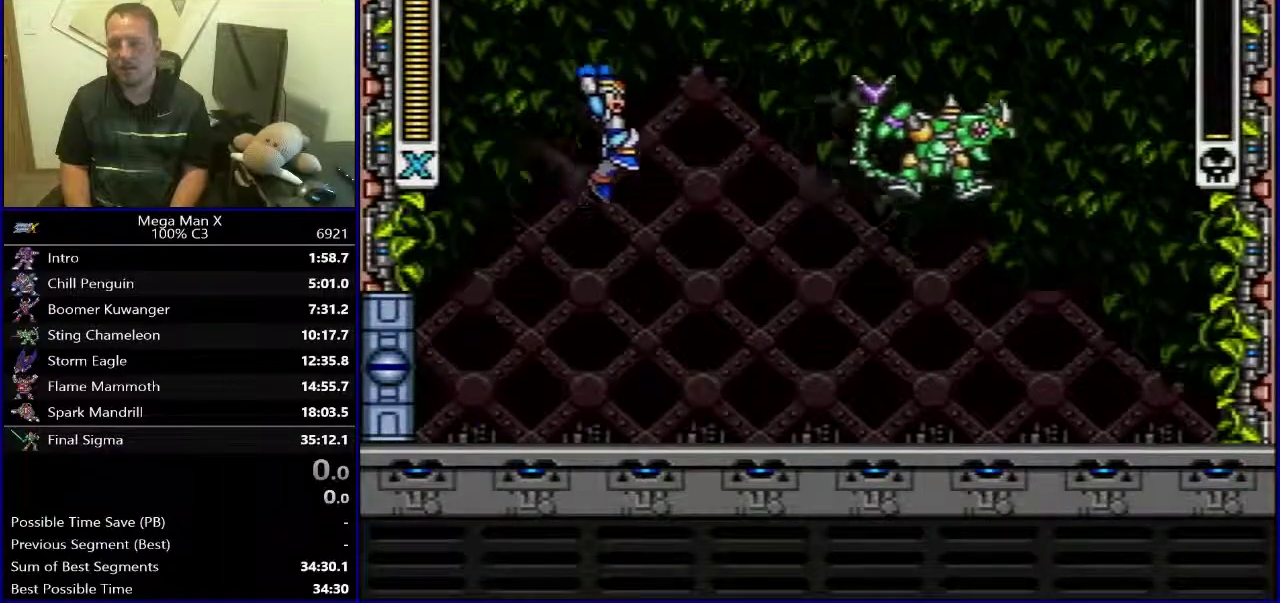
{"buttons": [], "events": [[83, "B", "up"], [100, "Y", "up"], [267, "DPAD_RIGHT", "up"]]}